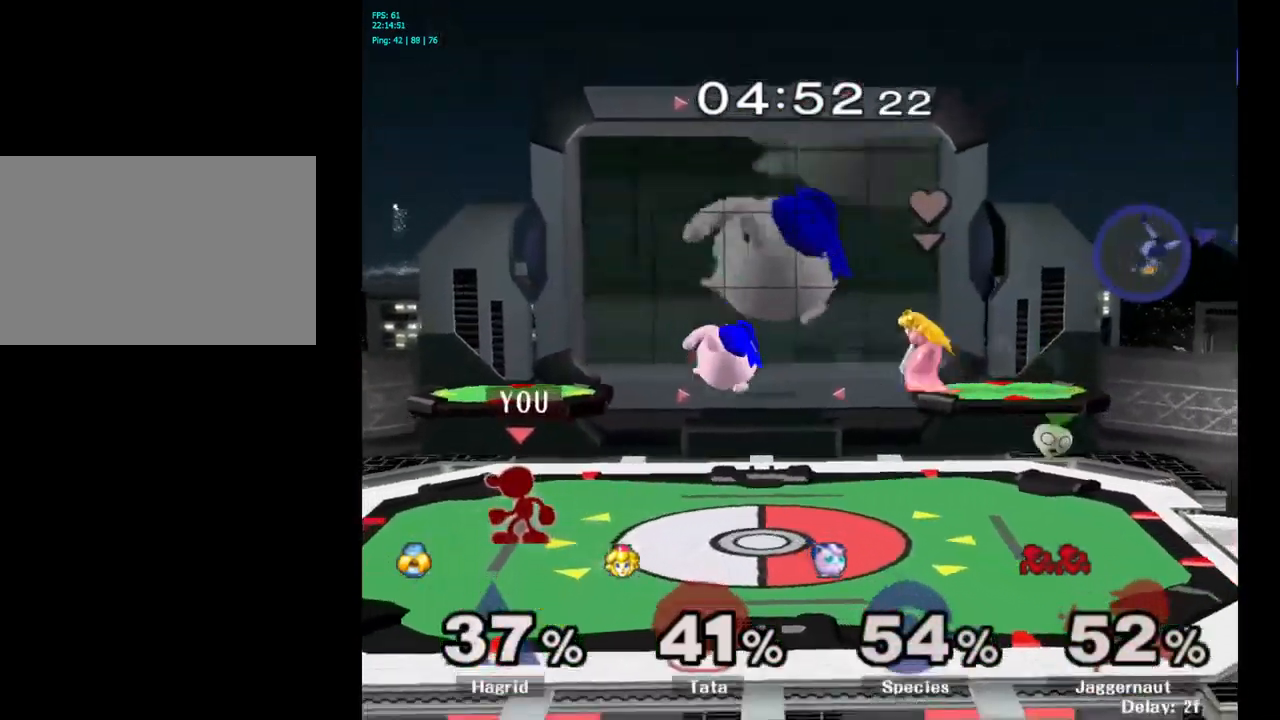
Gameplay with a controller (Nintendo layout); each line is a JSON object with the inputs held at the frame after it. "events" lists button and stick changes between this image and that frame as [ms after this image, input, new state], when the widget could be followed in between. Not read: L3 R3.
{"buttons": [], "left_stick": "right", "right_stick": "center", "events": [[117, "left_stick", "left"], [267, "left_stick", "right"]]}
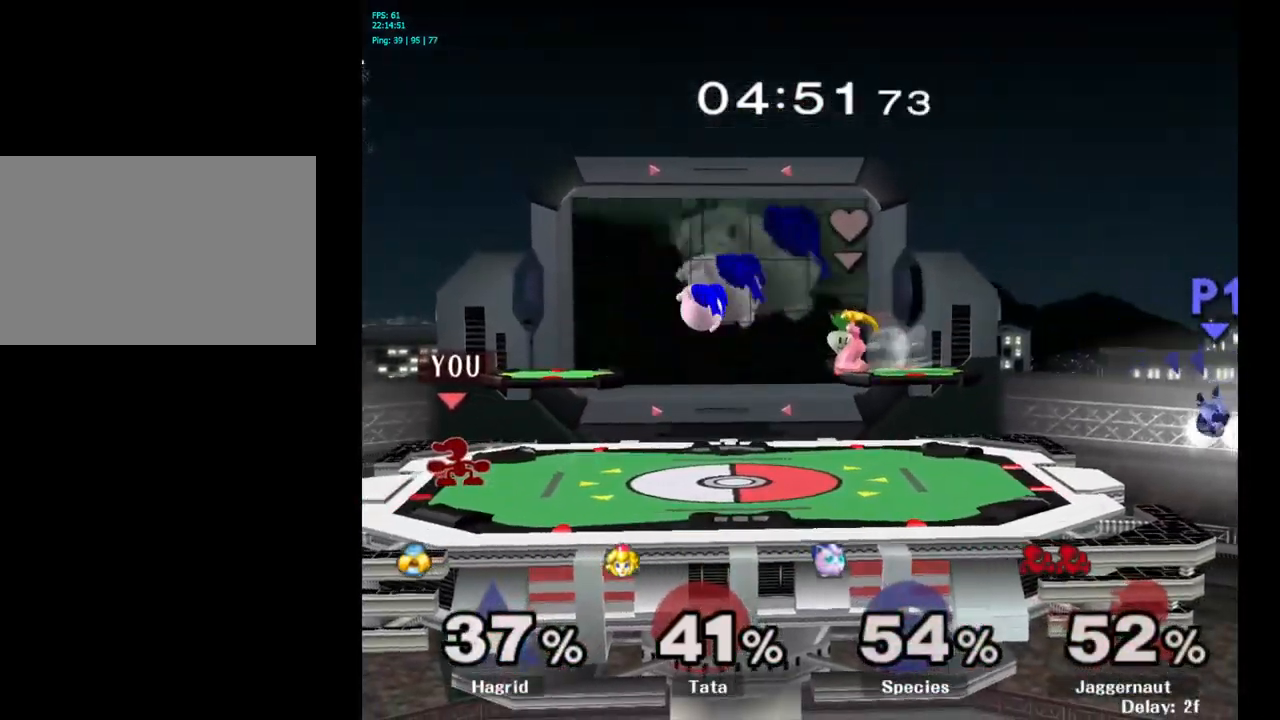
{"buttons": [], "left_stick": "right", "right_stick": "center", "events": [[167, "Y", "down"], [250, "R1", "down"], [384, "Y", "up"], [417, "R1", "up"]]}
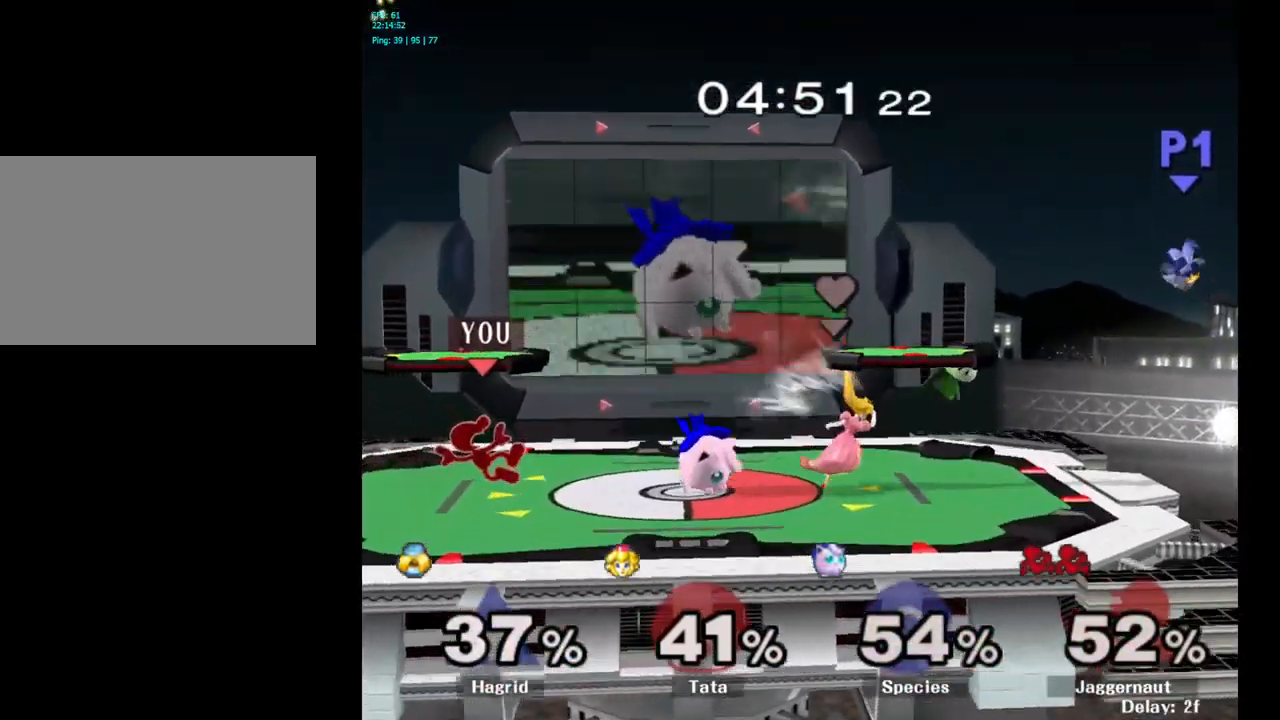
{"buttons": [], "left_stick": "center", "right_stick": "center", "events": [[34, "left_stick", "center"], [284, "left_stick", "down"], [500, "left_stick", "center"]]}
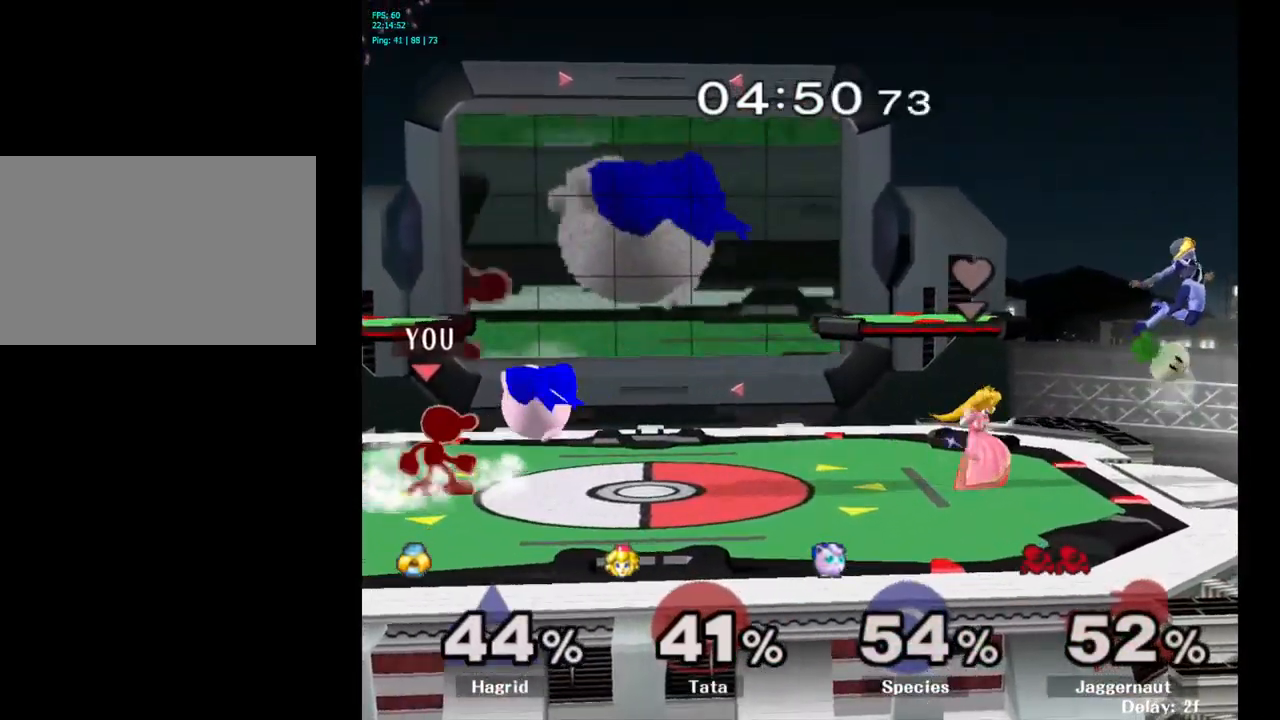
{"buttons": ["A"], "left_stick": "center", "right_stick": "center", "events": [[50, "Y", "down"], [50, "left_stick", "down-left"], [100, "R1", "down"], [217, "Y", "up"], [234, "R1", "up"], [267, "left_stick", "center"], [450, "A", "down"]]}
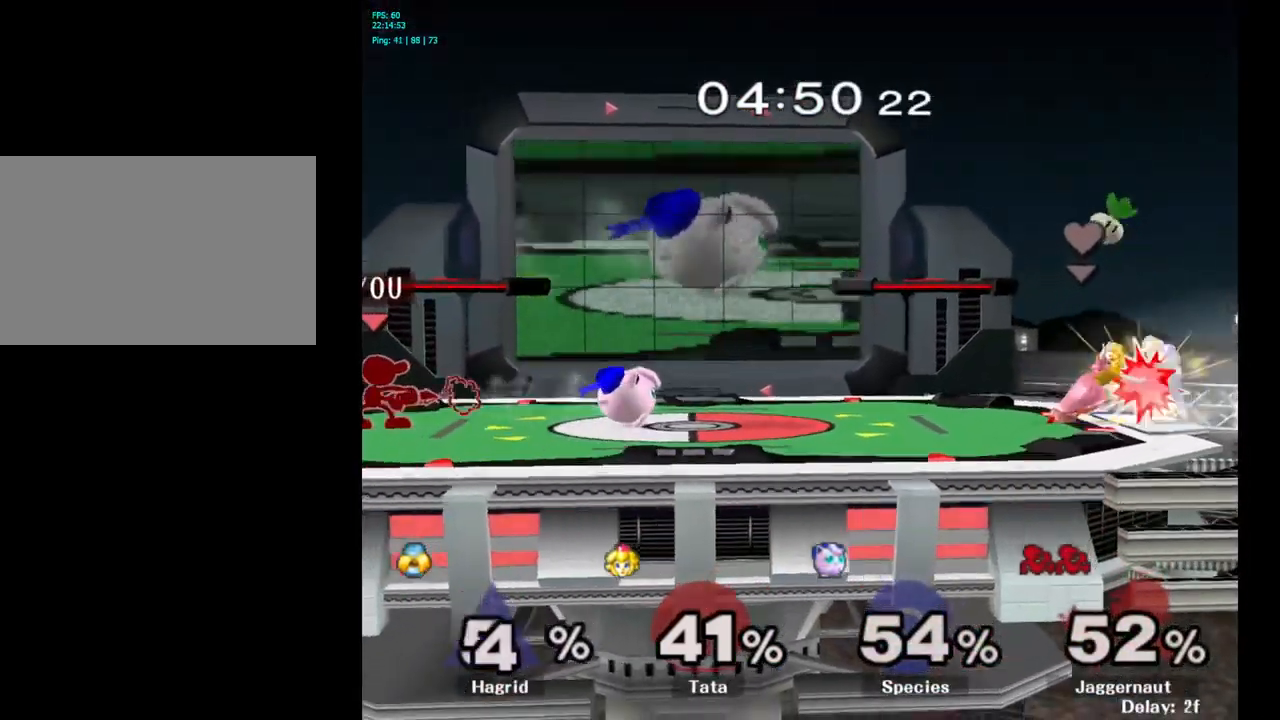
{"buttons": [], "left_stick": "right", "right_stick": "center", "events": [[17, "A", "up"], [234, "left_stick", "right"], [250, "Y", "down"], [301, "Y", "up"], [367, "A", "down"], [451, "A", "up"]]}
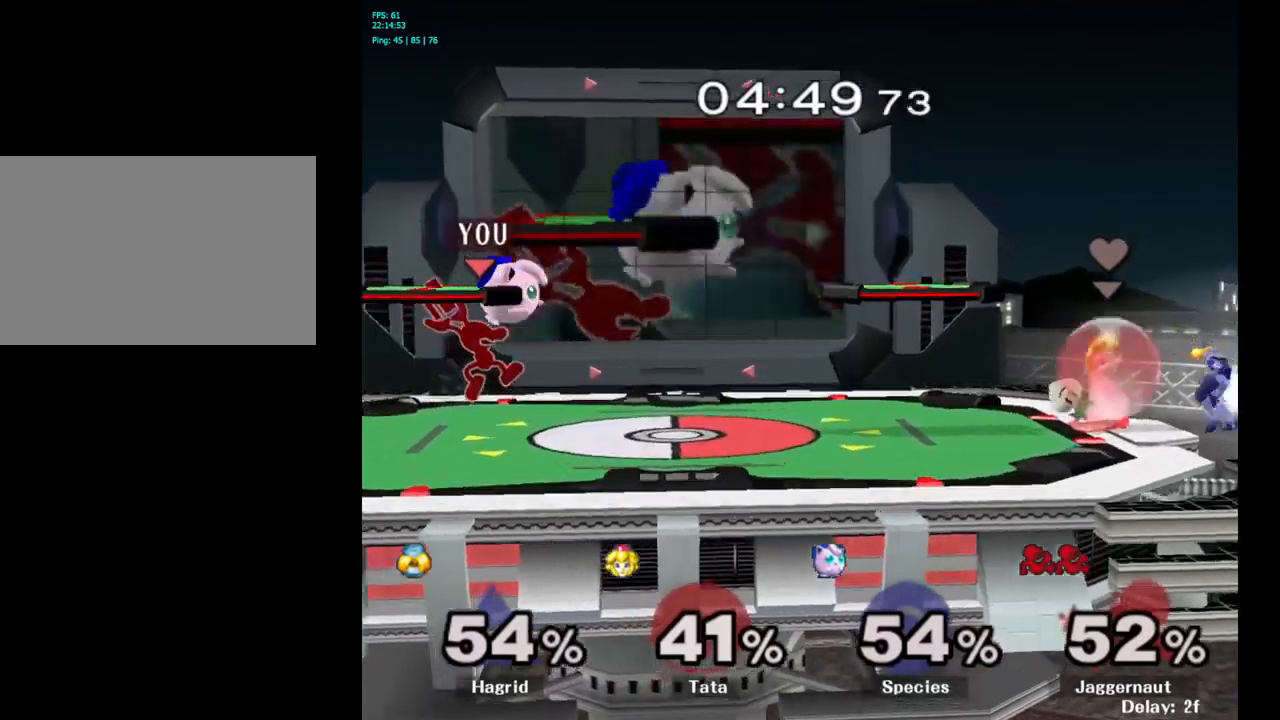
{"buttons": [], "left_stick": "center", "right_stick": "center", "events": [[183, "left_stick", "down"], [216, "R1", "down"], [366, "R1", "up"], [400, "left_stick", "center"]]}
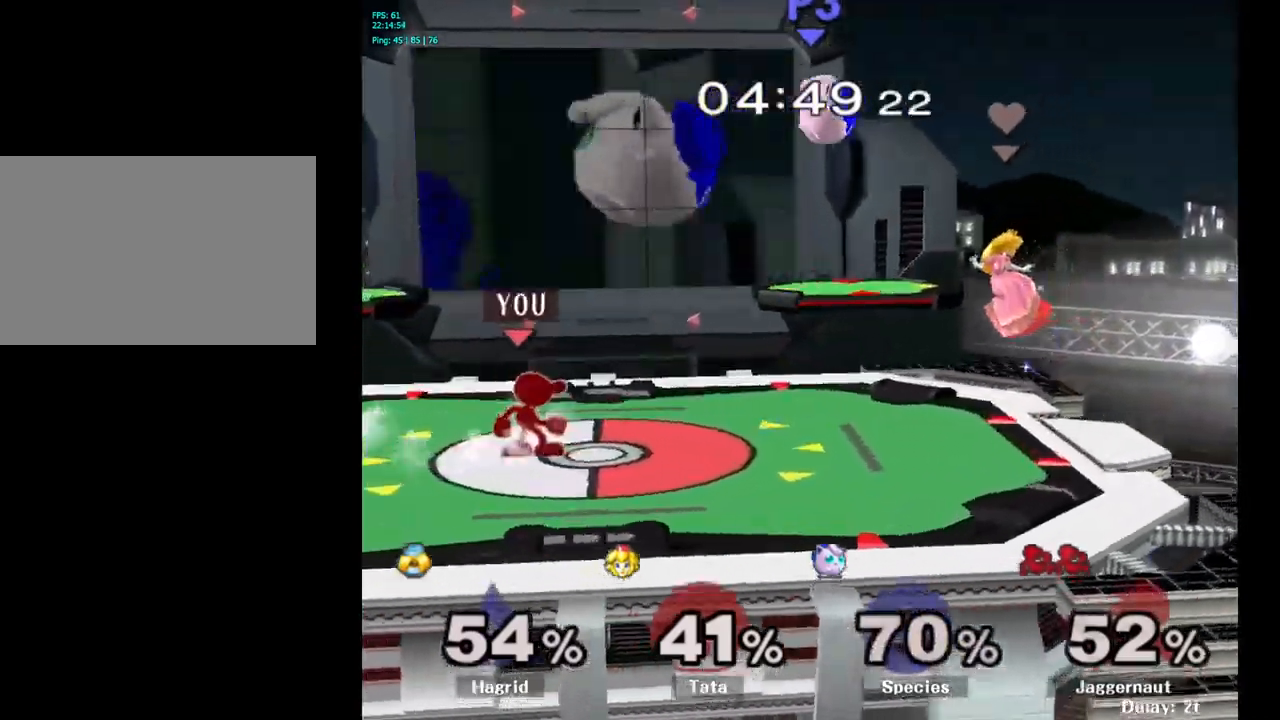
{"buttons": [], "left_stick": "center", "right_stick": "center", "events": [[16, "left_stick", "right"], [350, "Y", "down"], [350, "left_stick", "down"], [383, "R1", "down"], [466, "Y", "up"], [500, "R1", "up"], [500, "left_stick", "center"]]}
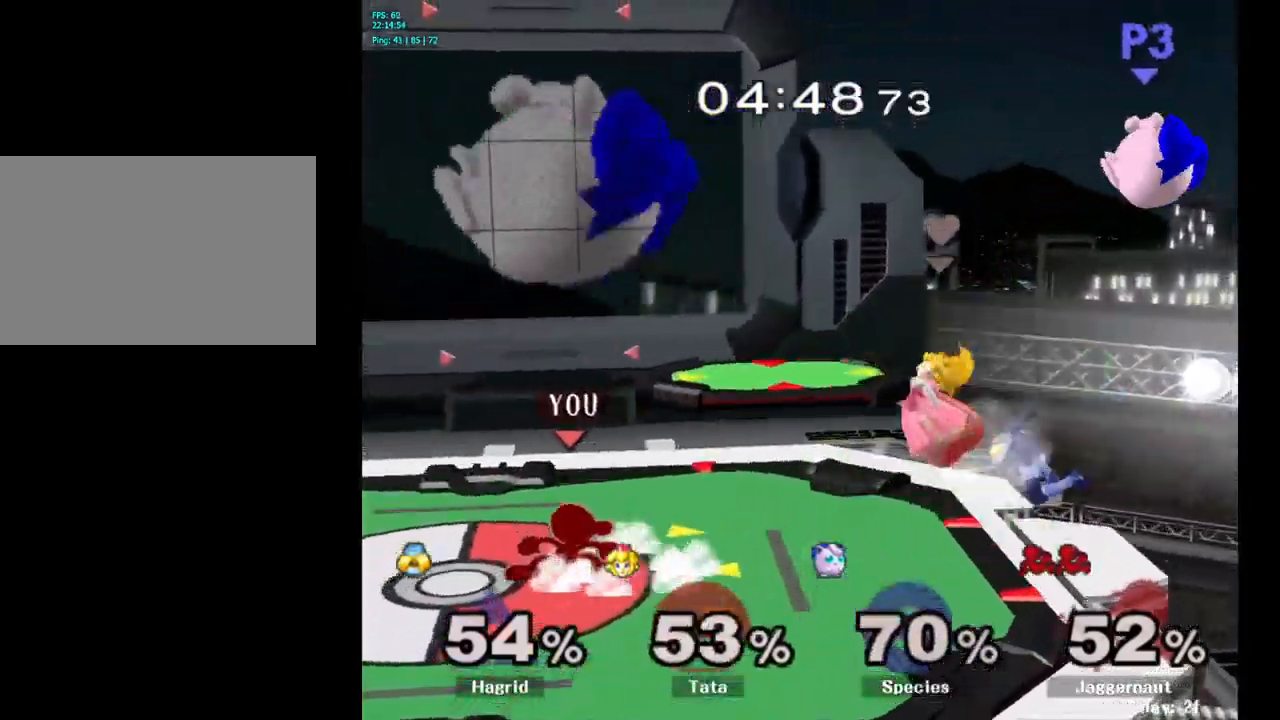
{"buttons": ["A"], "left_stick": "down", "right_stick": "center", "events": [[116, "left_stick", "right"], [366, "left_stick", "down"], [466, "A", "down"]]}
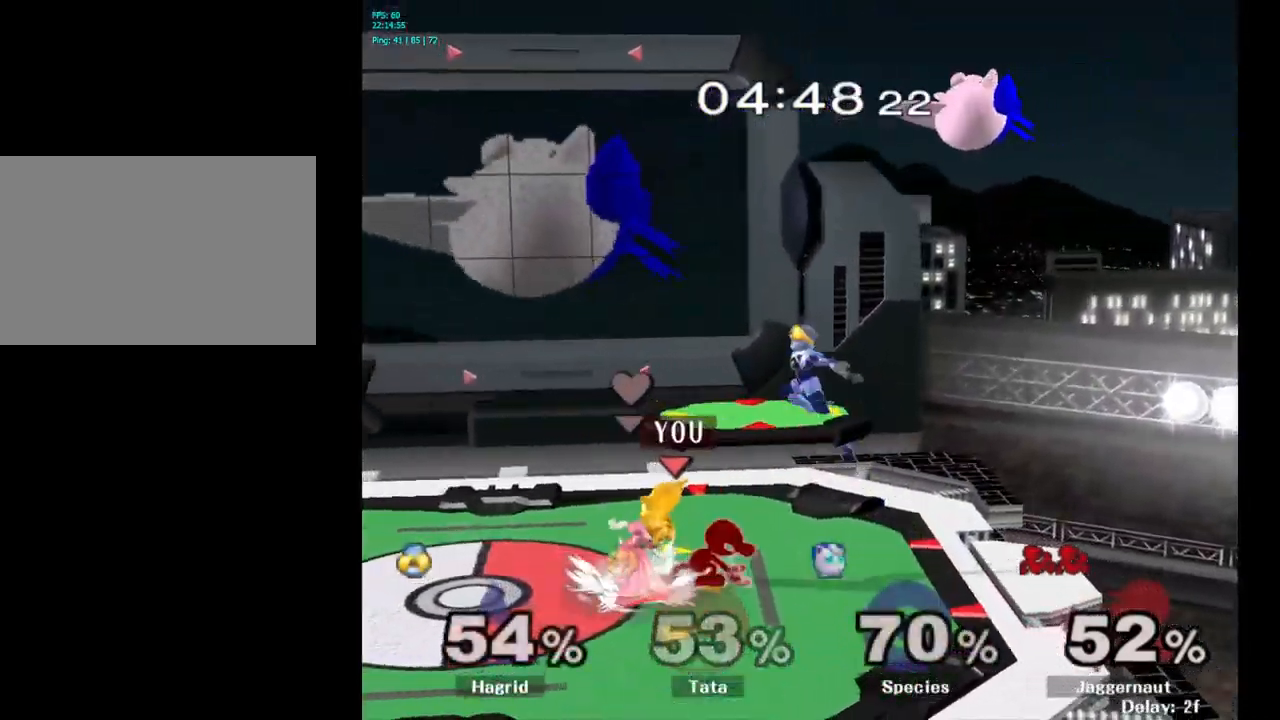
{"buttons": [], "left_stick": "right", "right_stick": "center", "events": [[116, "A", "up"], [250, "left_stick", "center"], [500, "left_stick", "right"]]}
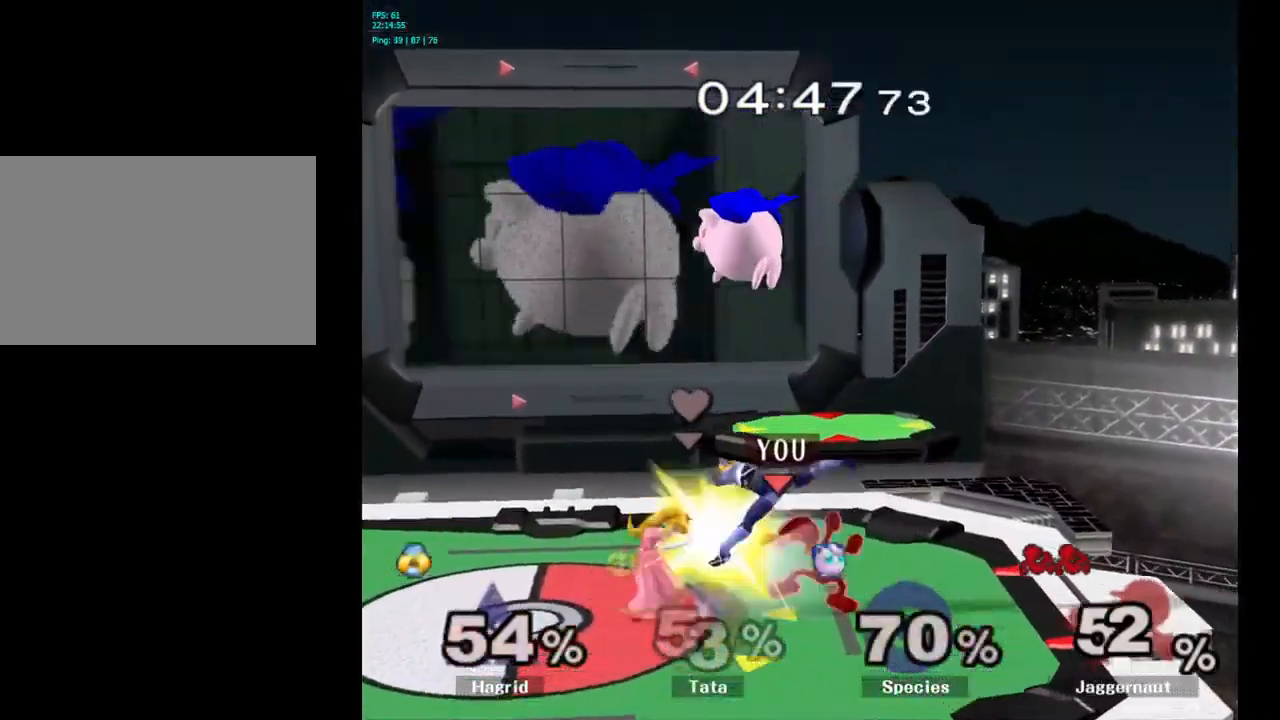
{"buttons": [], "left_stick": "center", "right_stick": "center", "events": [[166, "left_stick", "center"]]}
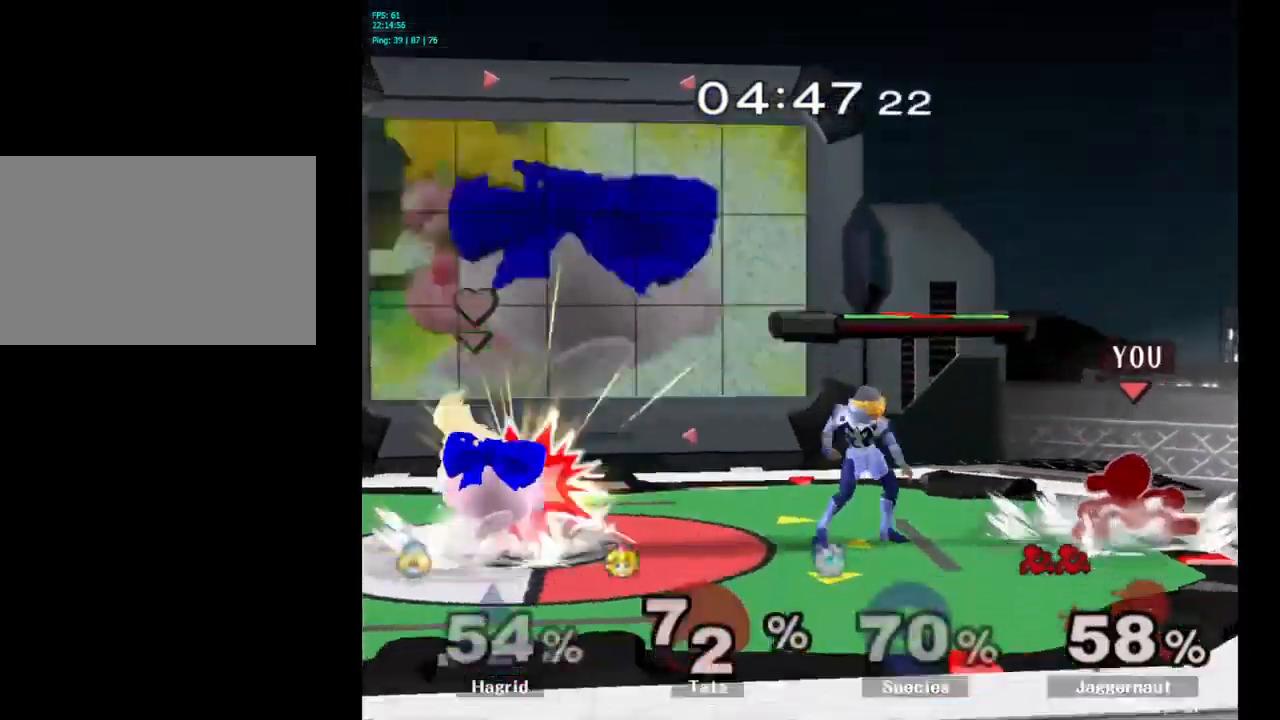
{"buttons": ["R1"], "left_stick": "down-right", "right_stick": "center", "events": [[16, "A", "down"], [100, "A", "up"], [350, "Y", "down"], [350, "left_stick", "down-right"], [400, "R1", "down"], [500, "Y", "up"]]}
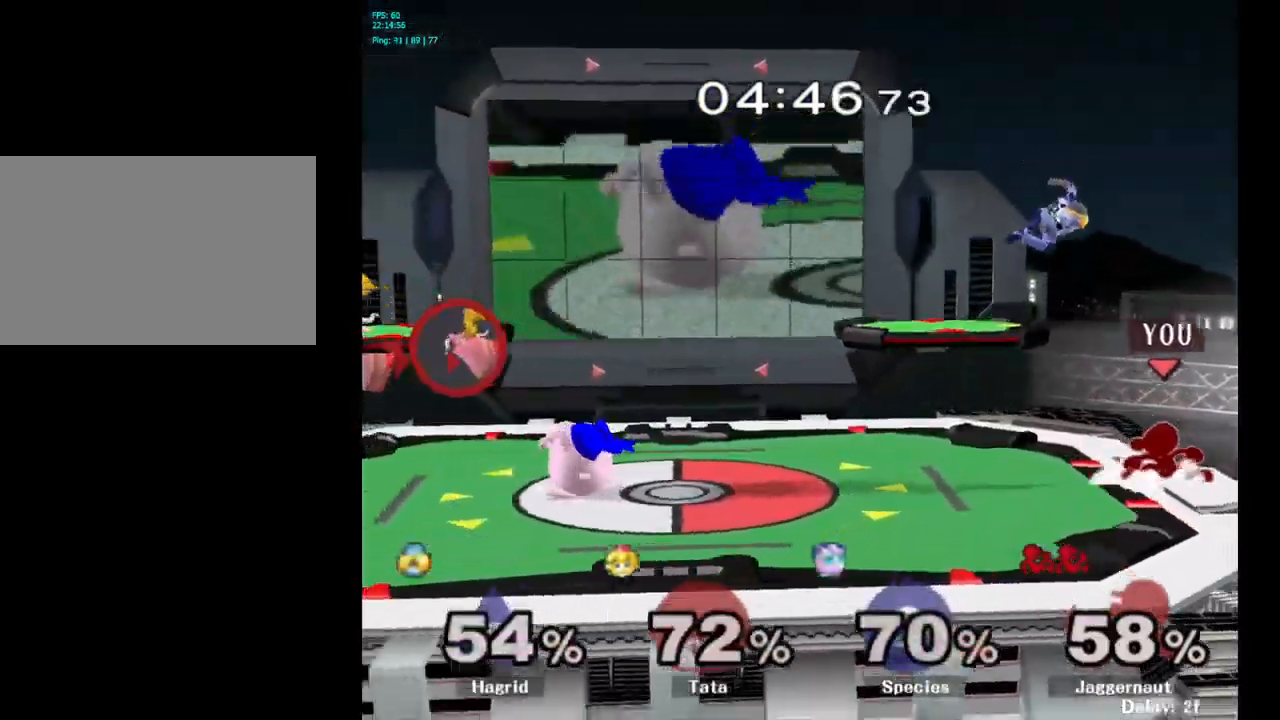
{"buttons": [], "left_stick": "center", "right_stick": "center", "events": [[33, "R1", "up"], [66, "left_stick", "center"]]}
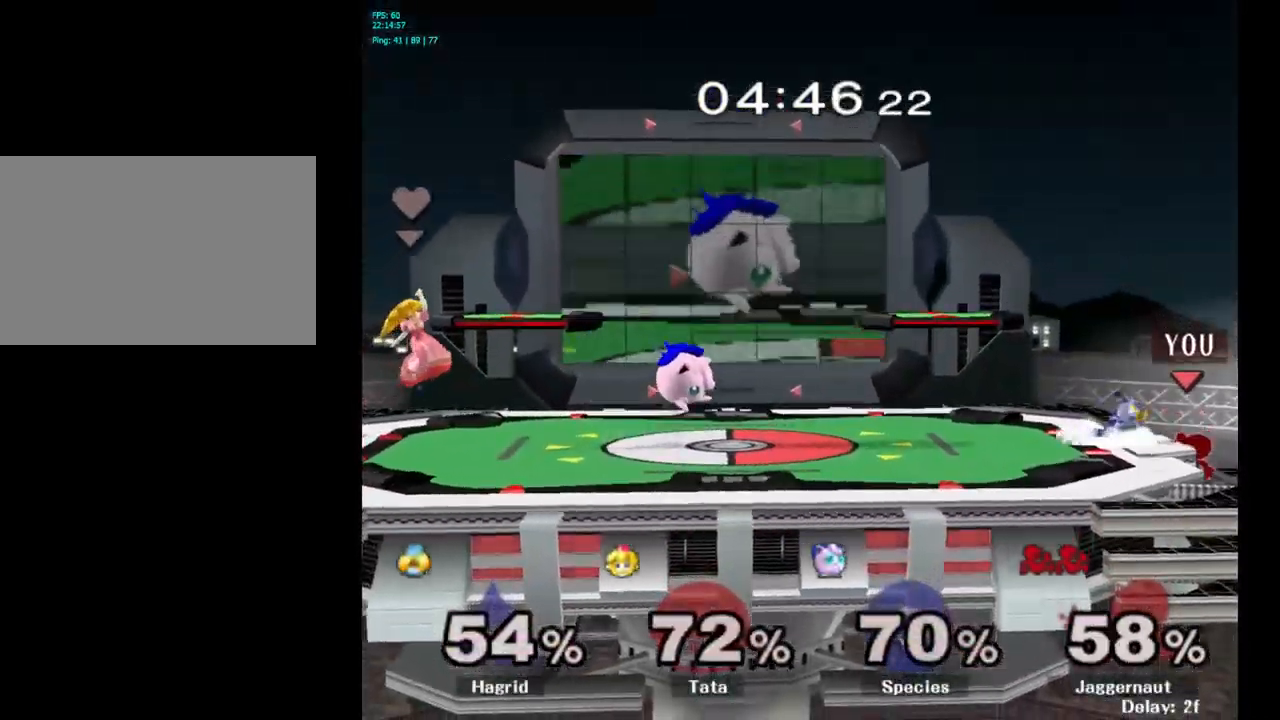
{"buttons": [], "left_stick": "left", "right_stick": "center", "events": [[16, "Y", "down"], [33, "Y", "up"], [116, "A", "down"], [183, "A", "up"], [500, "left_stick", "left"]]}
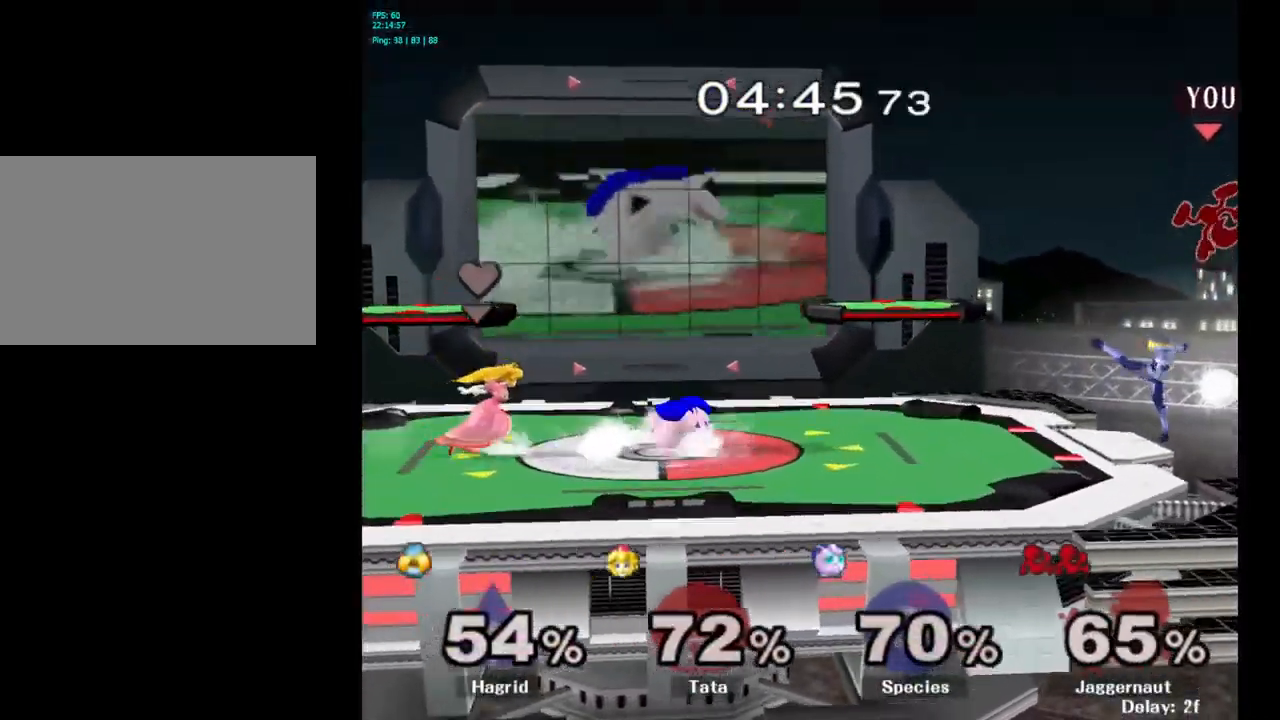
{"buttons": [], "left_stick": "right", "right_stick": "center", "events": [[283, "left_stick", "center"], [383, "left_stick", "right"]]}
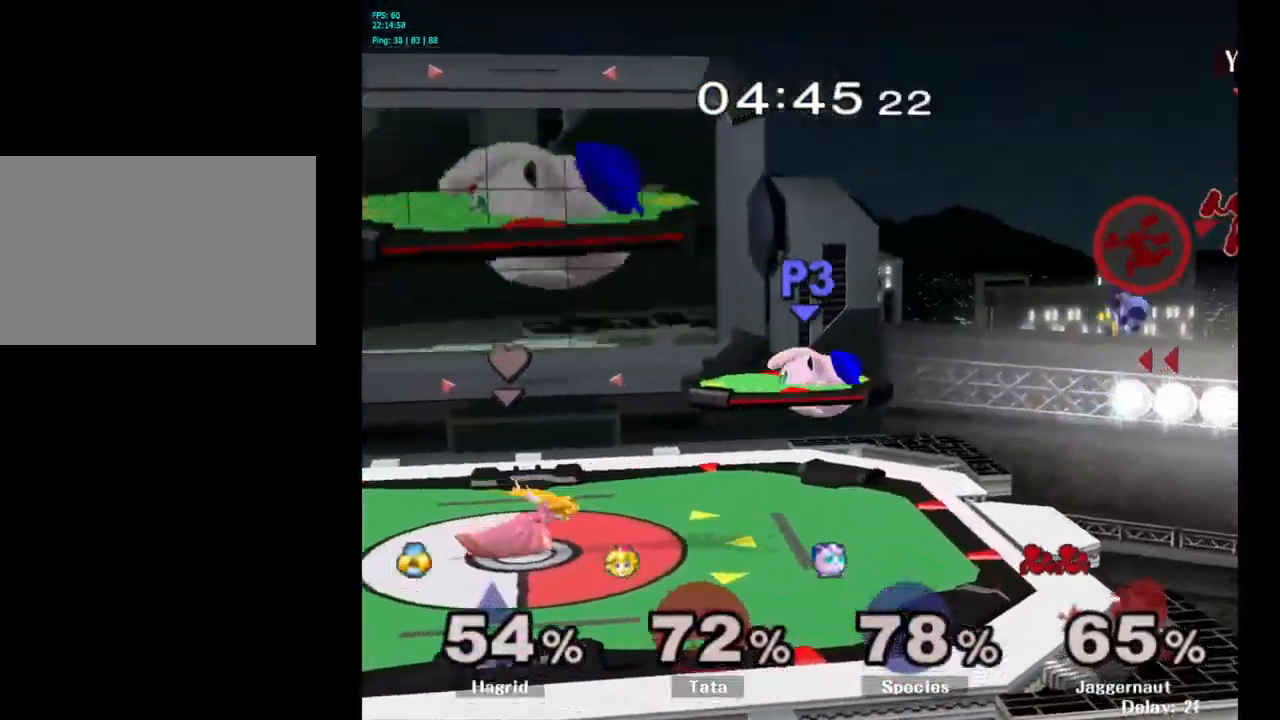
{"buttons": [], "left_stick": "left", "right_stick": "center", "events": [[66, "right_stick", "left"], [150, "right_stick", "center"], [266, "left_stick", "left"]]}
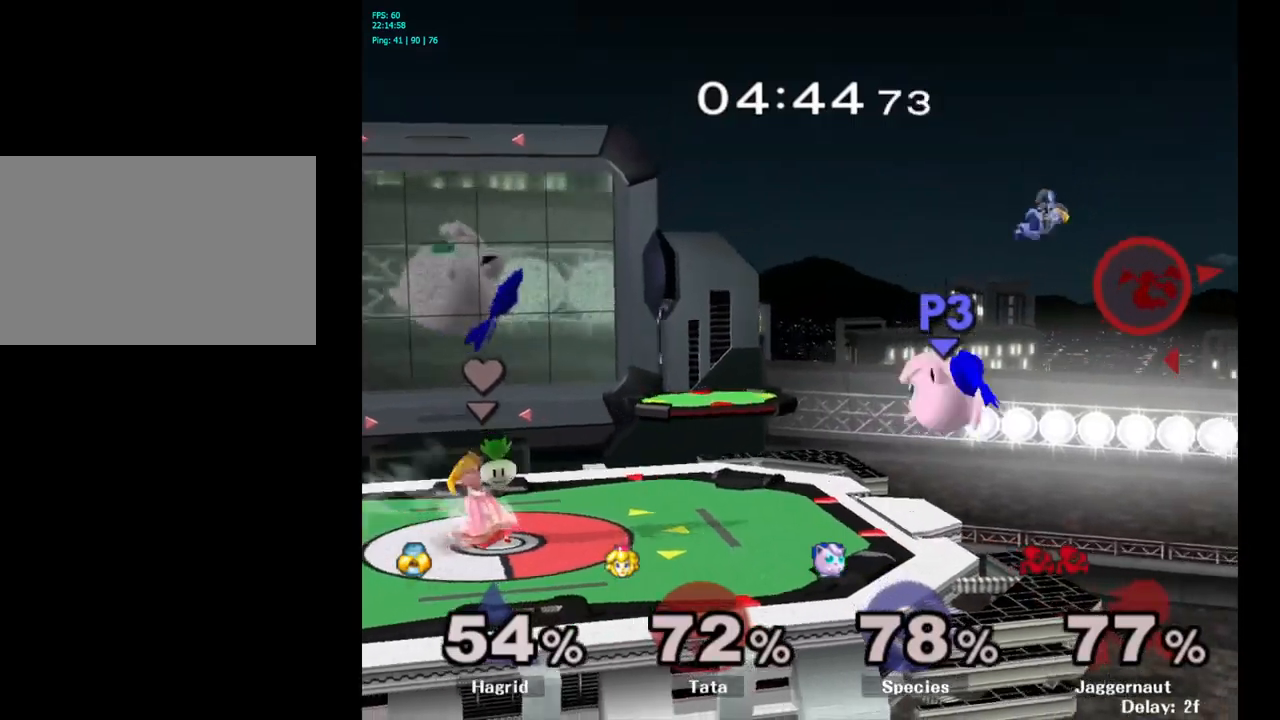
{"buttons": ["Y"], "left_stick": "left", "right_stick": "center", "events": [[133, "Y", "down"], [233, "Y", "up"], [300, "Y", "down"], [400, "Y", "up"], [467, "Y", "down"]]}
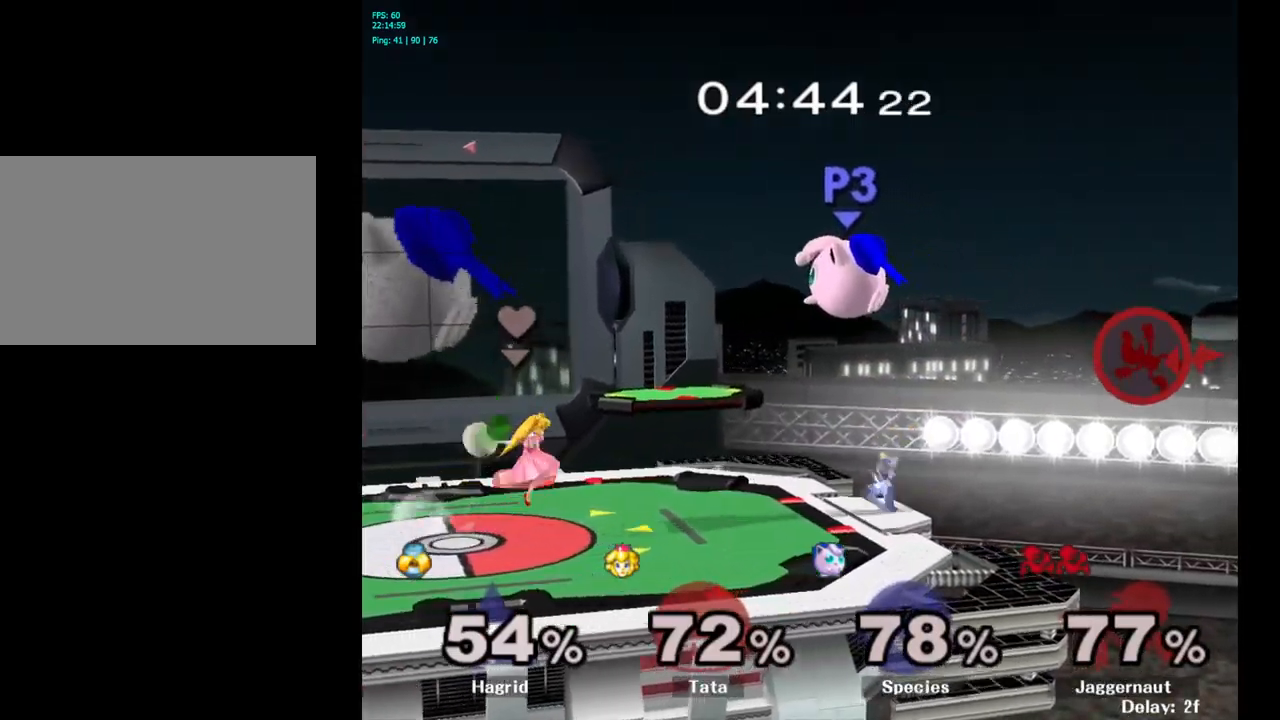
{"buttons": [], "left_stick": "left", "right_stick": "center", "events": [[83, "Y", "up"], [150, "Y", "down"], [233, "Y", "up"], [300, "Y", "down"], [417, "Y", "up"]]}
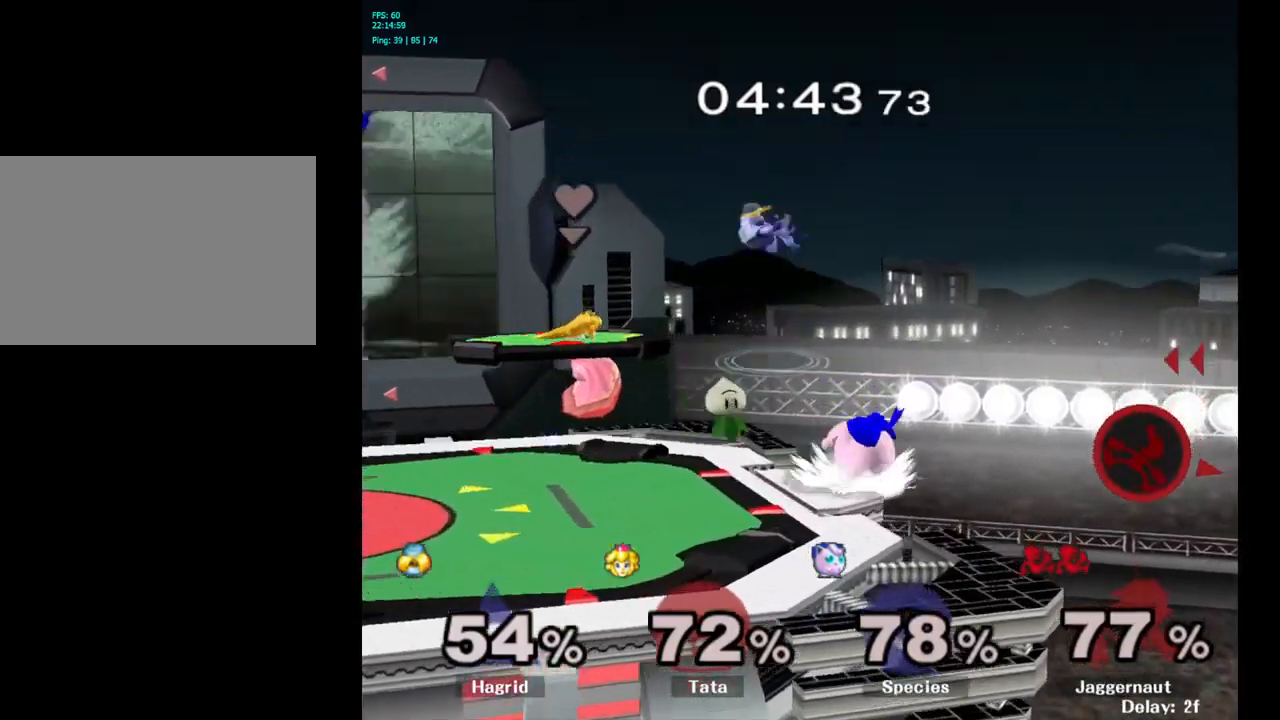
{"buttons": [], "left_stick": "left", "right_stick": "center", "events": []}
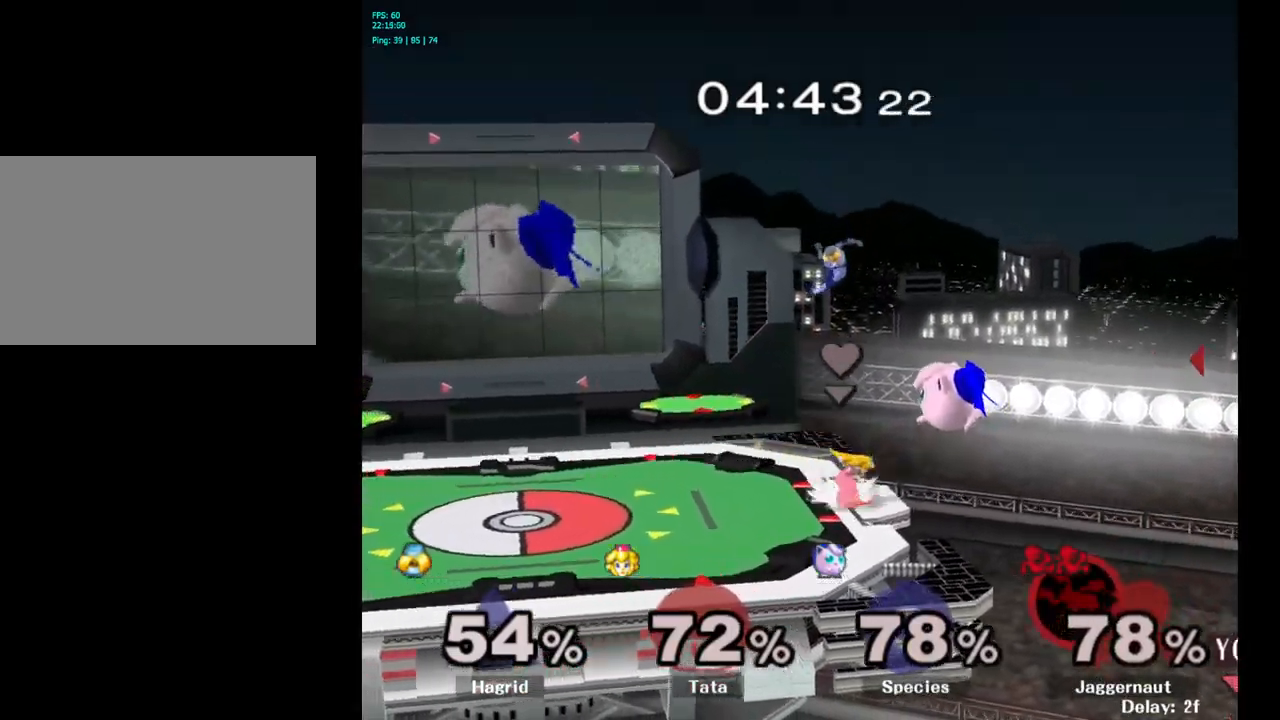
{"buttons": [], "left_stick": "left", "right_stick": "center", "events": []}
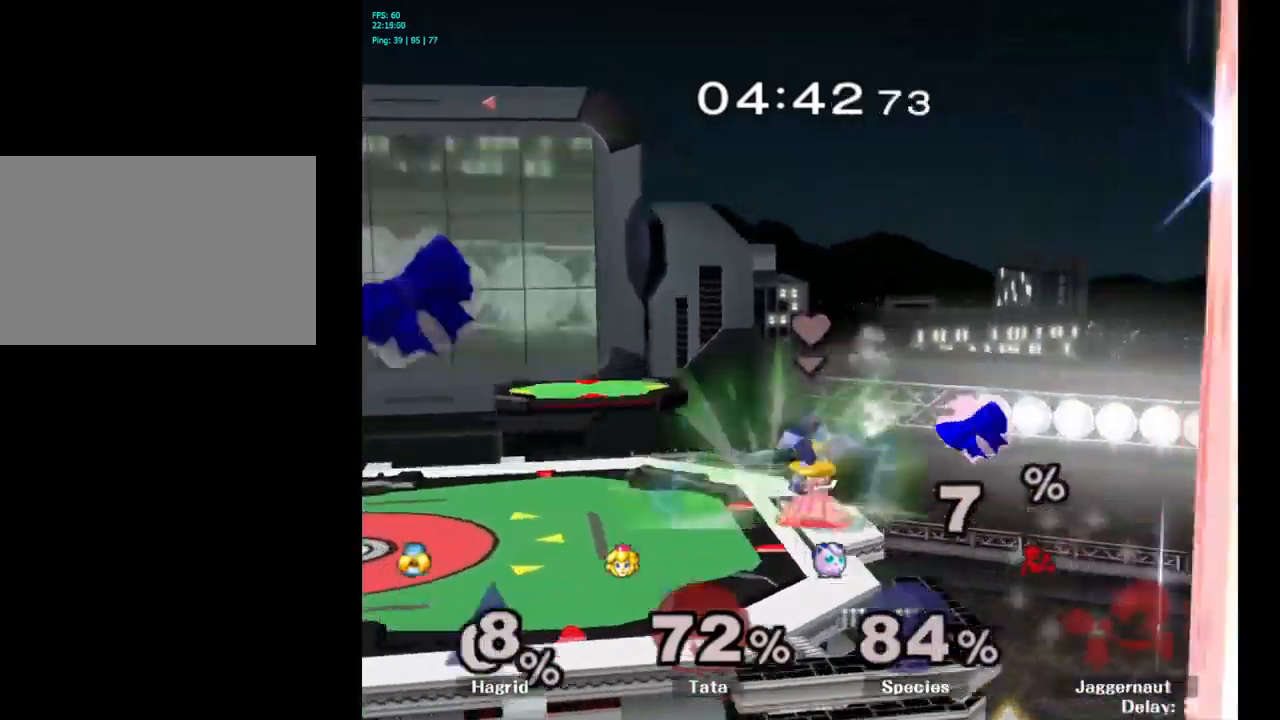
{"buttons": [], "left_stick": "center", "right_stick": "center", "events": [[17, "left_stick", "center"]]}
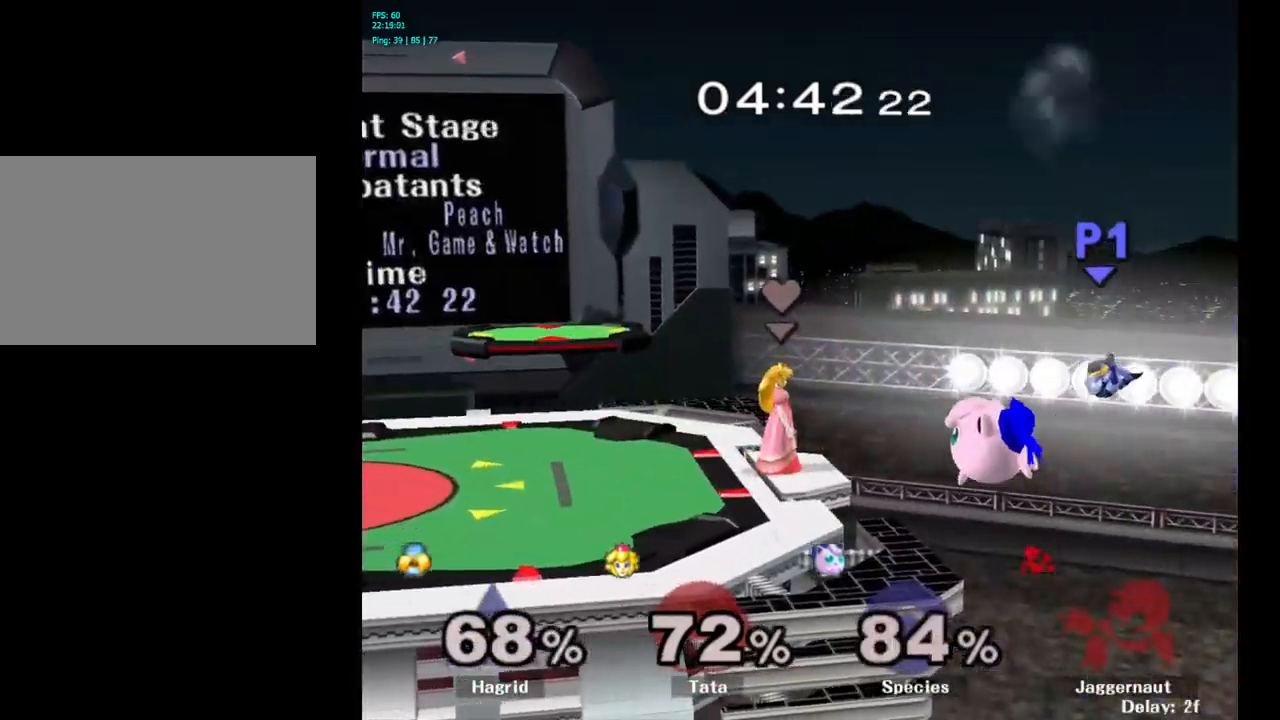
{"buttons": [], "left_stick": "center", "right_stick": "center", "events": []}
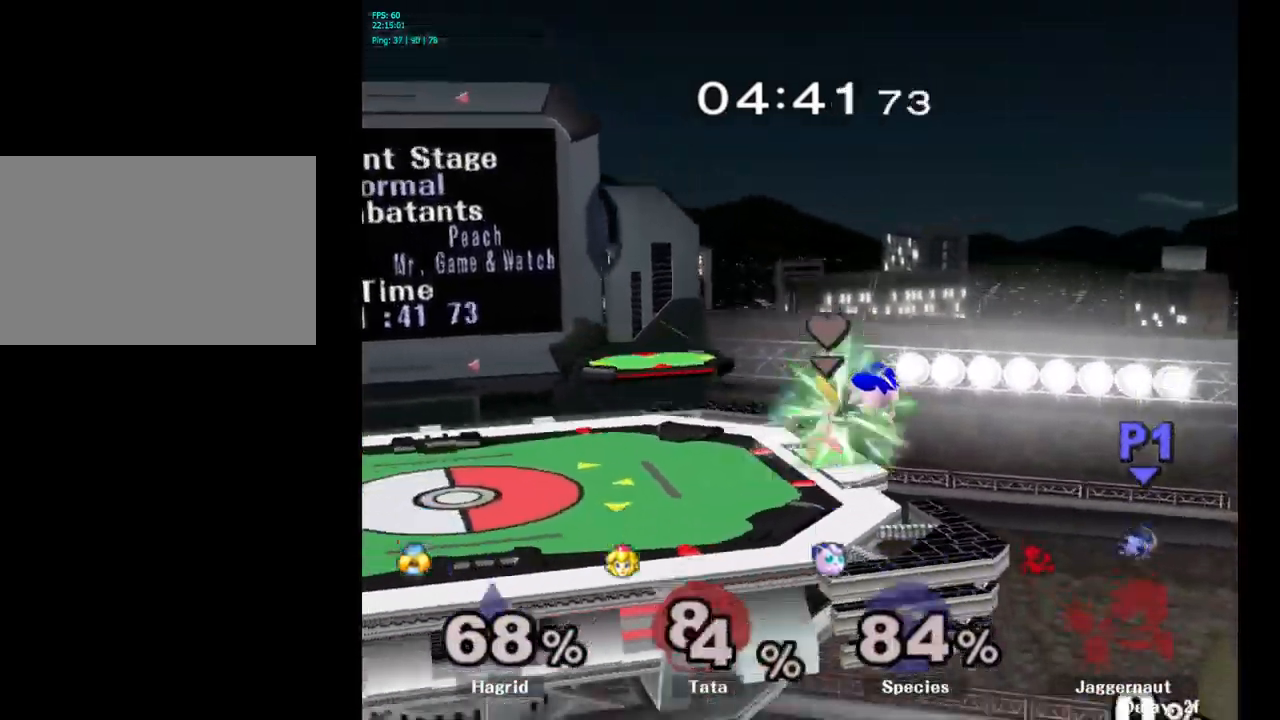
{"buttons": [], "left_stick": "right", "right_stick": "center", "events": [[500, "left_stick", "right"]]}
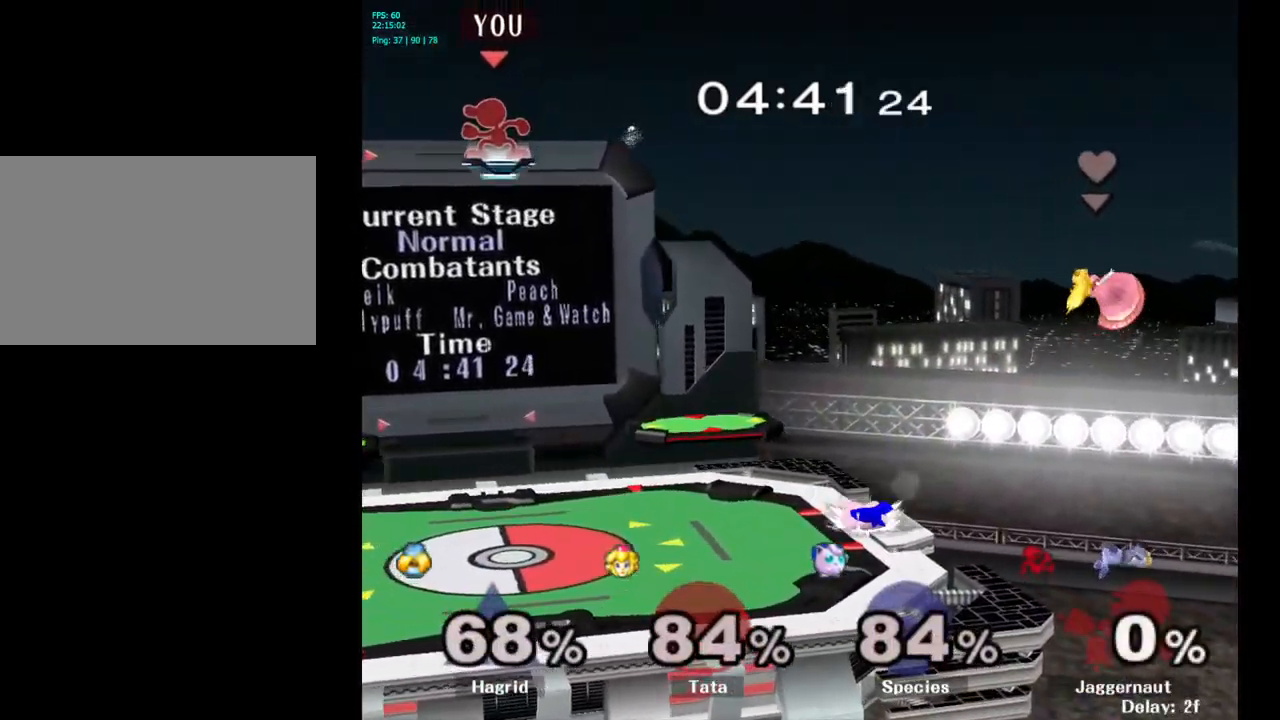
{"buttons": [], "left_stick": "right", "right_stick": "center", "events": []}
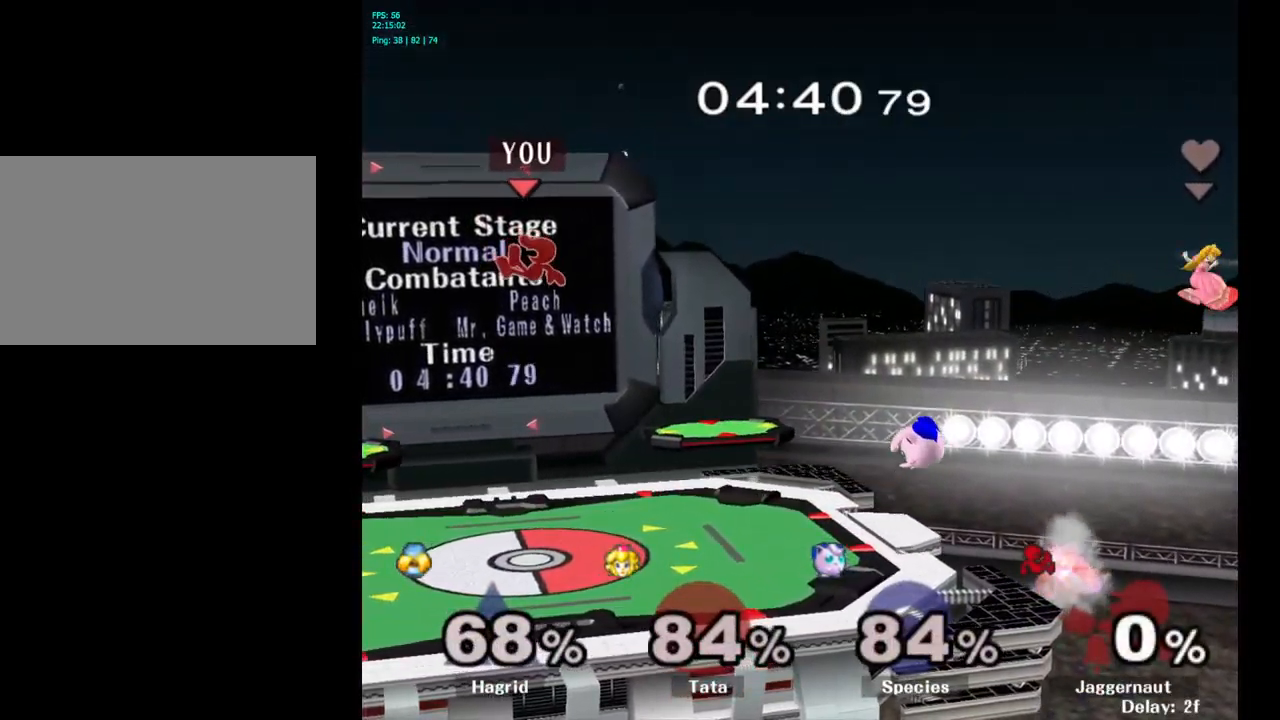
{"buttons": [], "left_stick": "right", "right_stick": "center", "events": []}
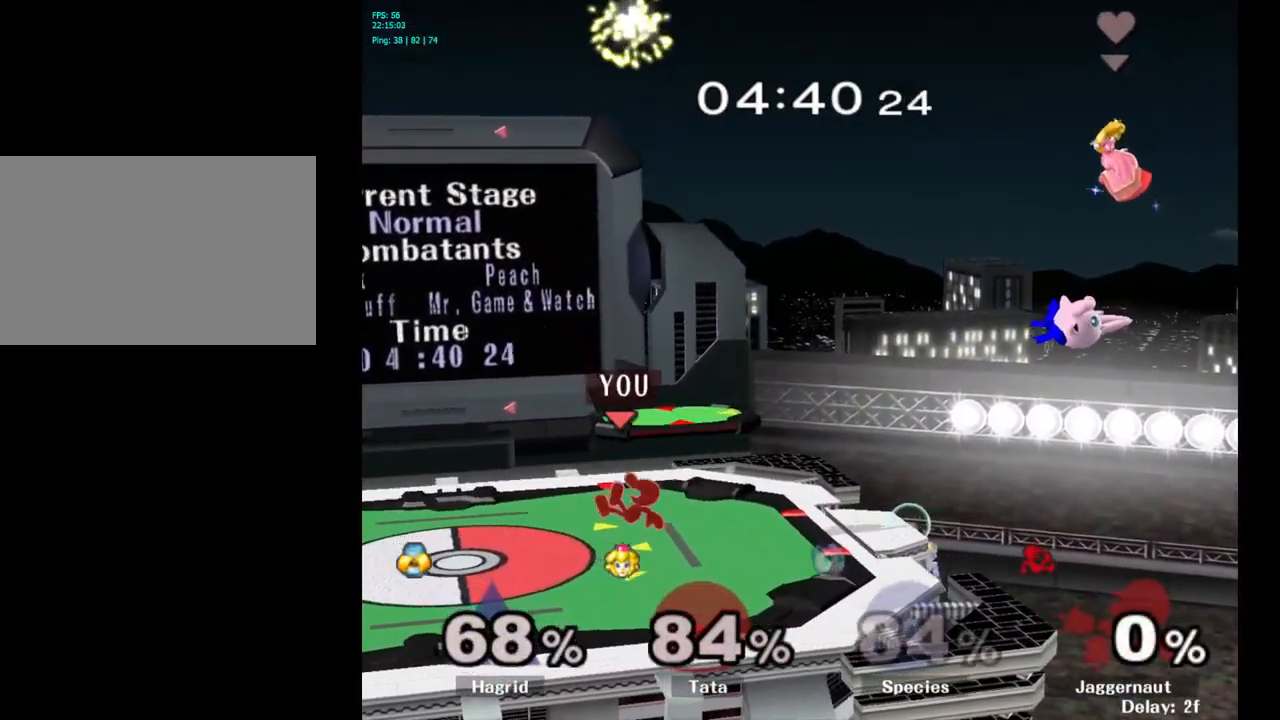
{"buttons": [], "left_stick": "right", "right_stick": "center", "events": []}
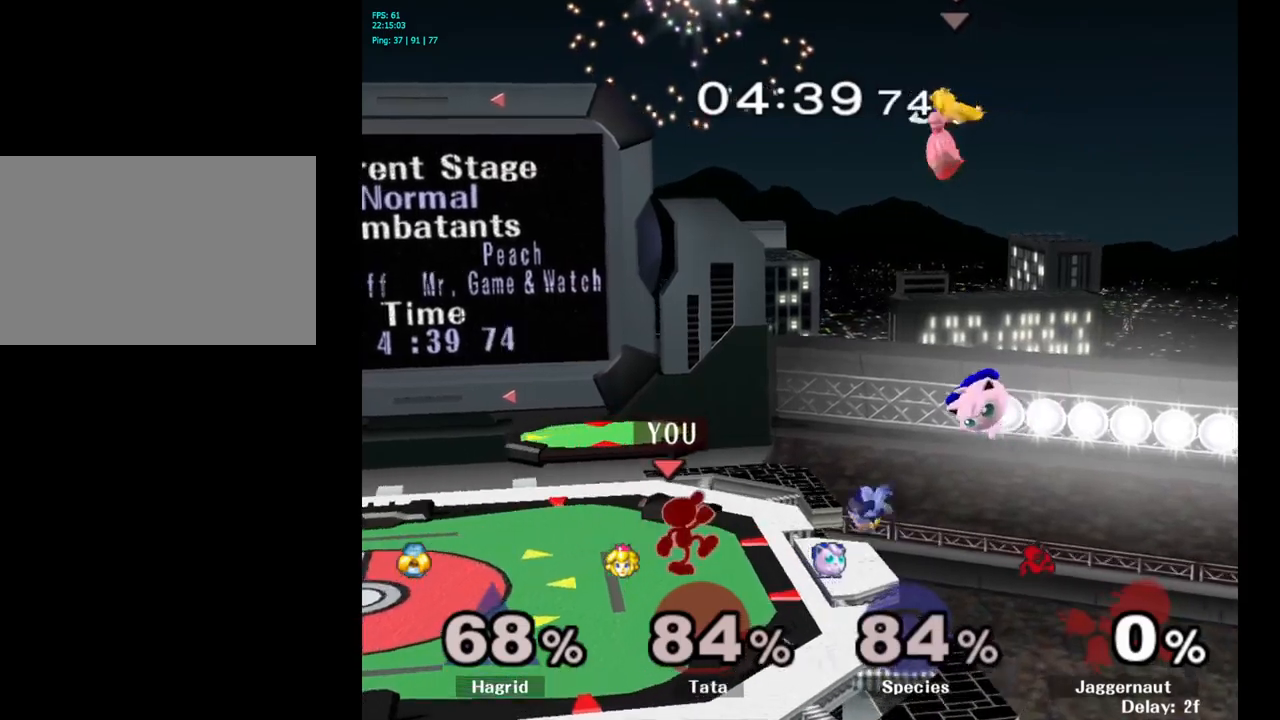
{"buttons": ["Z"], "left_stick": "center", "right_stick": "up-right", "events": [[234, "Z", "down"], [234, "right_stick", "up"], [267, "left_stick", "center"], [300, "right_stick", "up-right"]]}
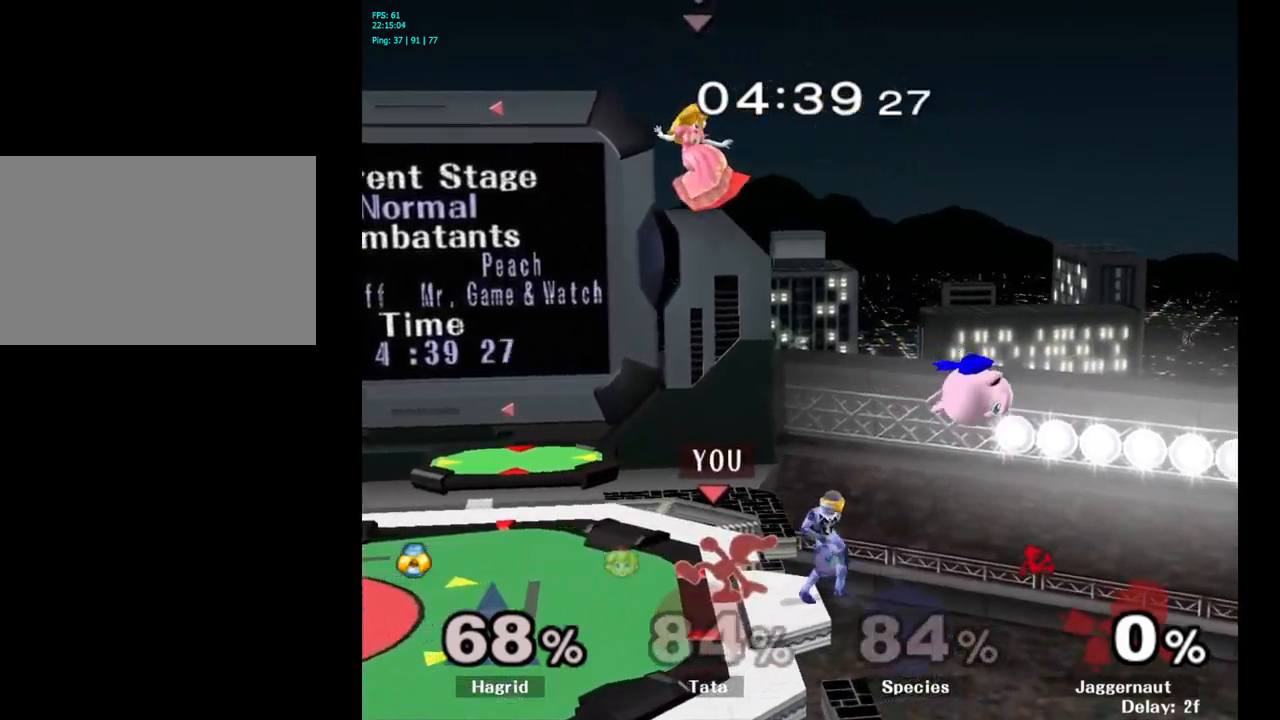
{"buttons": ["Z"], "left_stick": "center", "right_stick": "up", "events": [[167, "Z", "up"], [184, "right_stick", "center"], [400, "right_stick", "up"], [417, "Z", "down"]]}
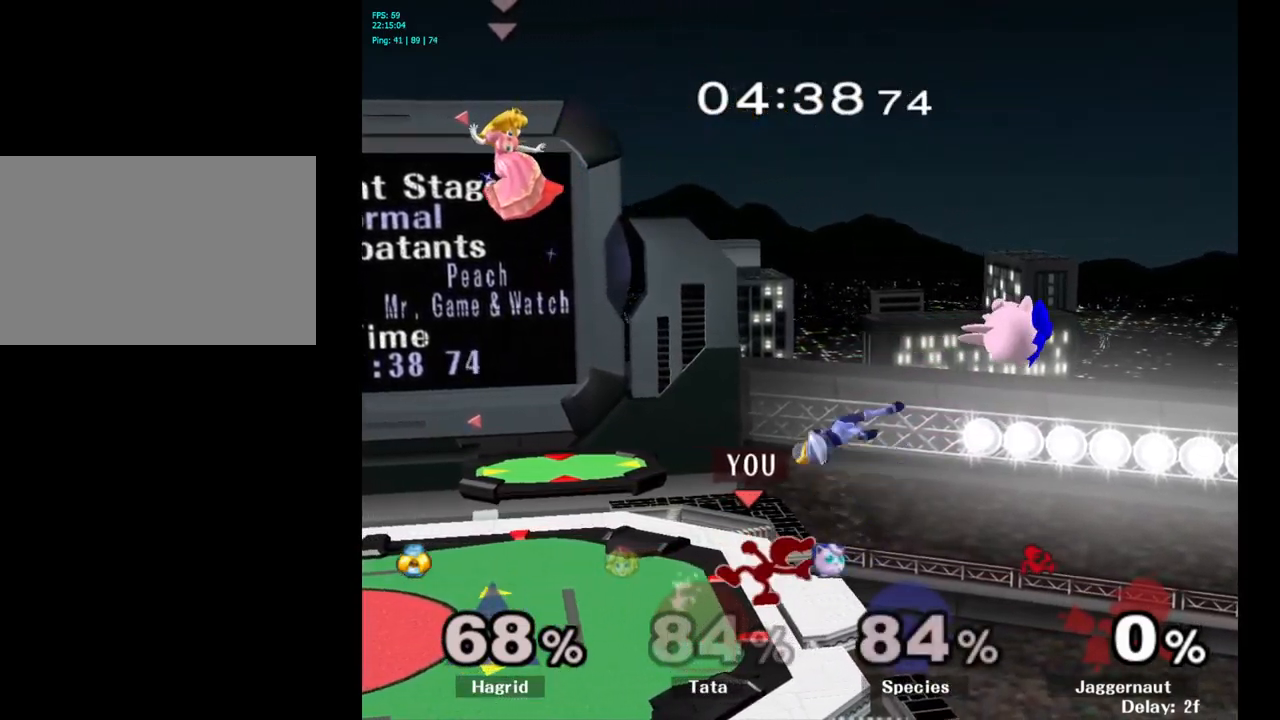
{"buttons": [], "left_stick": "center", "right_stick": "up", "events": [[350, "Z", "up"], [400, "right_stick", "center"], [484, "right_stick", "up"]]}